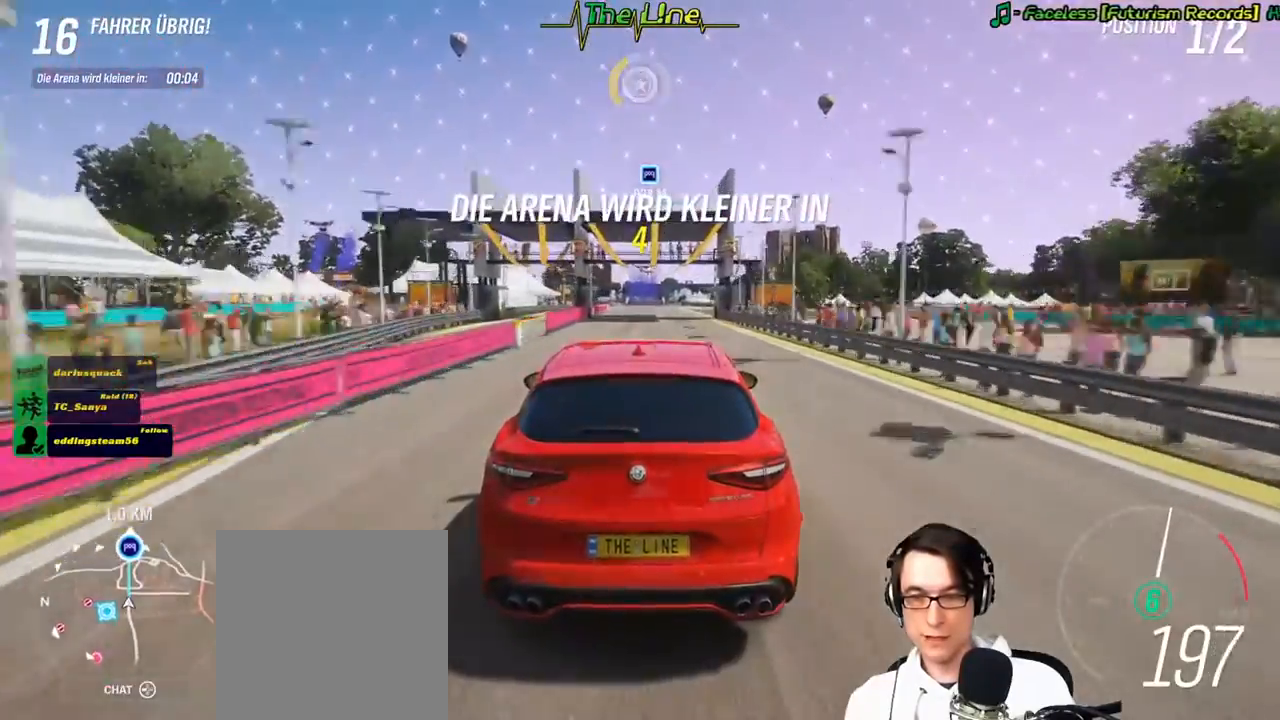
Gameplay with a controller (Xbox layout); each line is a JSON object with the inputs held at the frame after it. "events" lists button and stick changes between this image and that frame as [ms after this image, input, new state], when the widget could be followed in between.
{"buttons": ["R2"], "left_stick": "center", "right_stick": "center", "events": []}
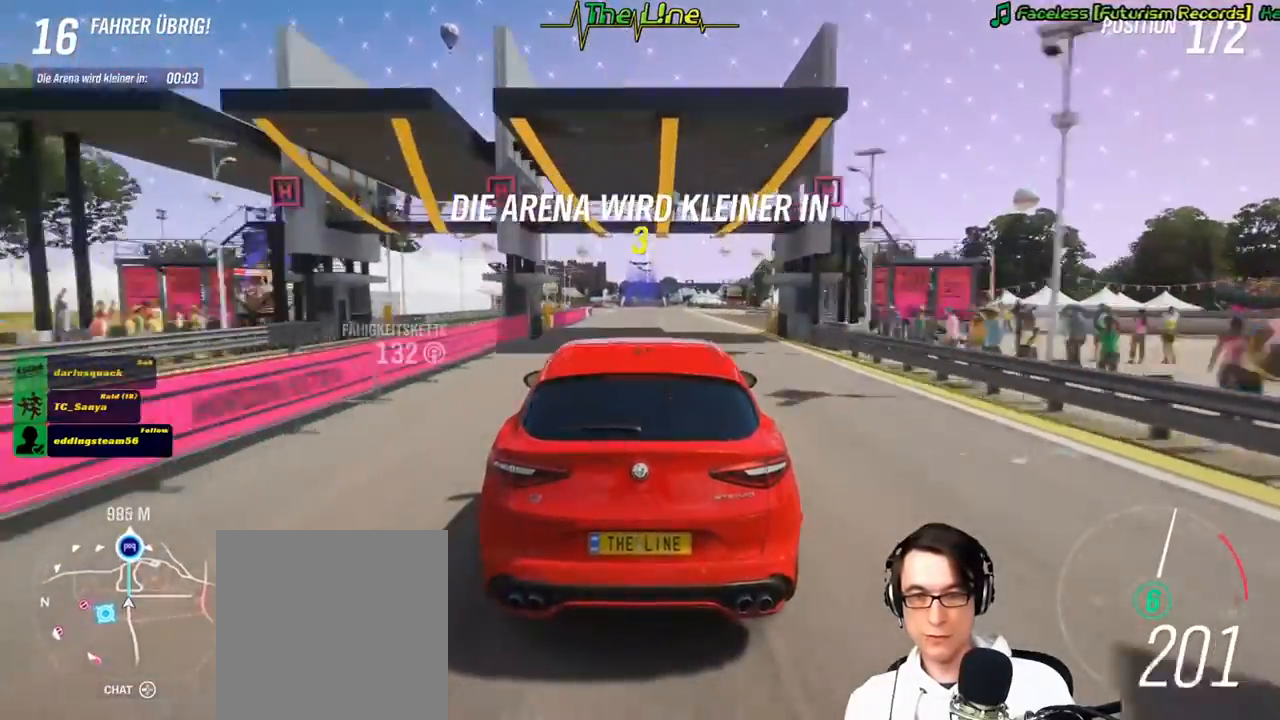
{"buttons": ["R2"], "left_stick": "center", "right_stick": "center", "events": [[400, "left_stick", "right"], [467, "left_stick", "center"]]}
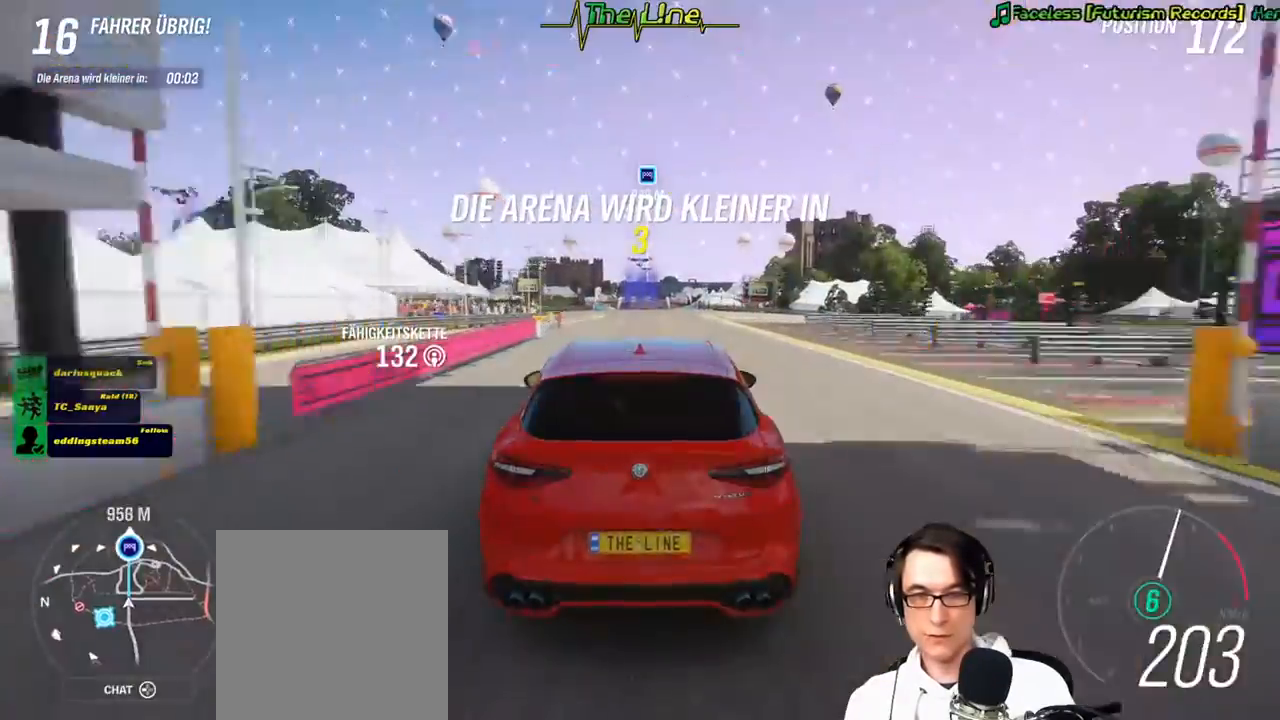
{"buttons": ["R2"], "left_stick": "center", "right_stick": "center", "events": []}
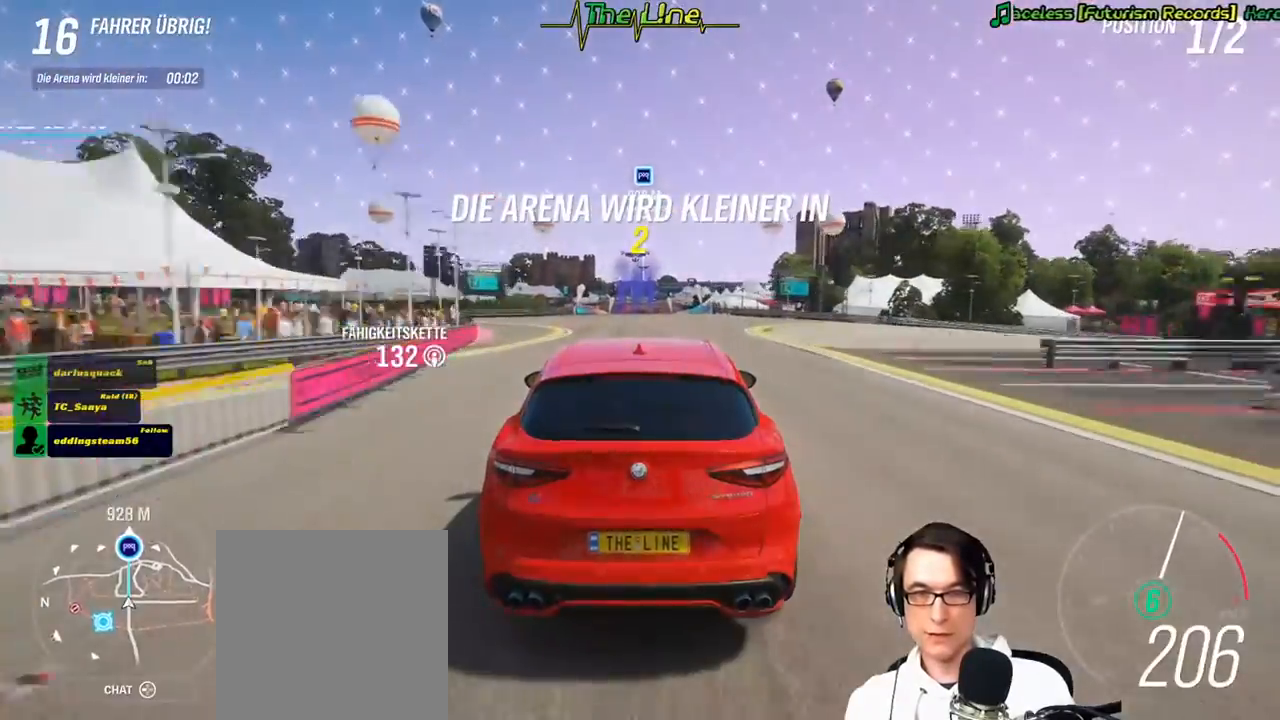
{"buttons": ["R2"], "left_stick": "center", "right_stick": "center", "events": []}
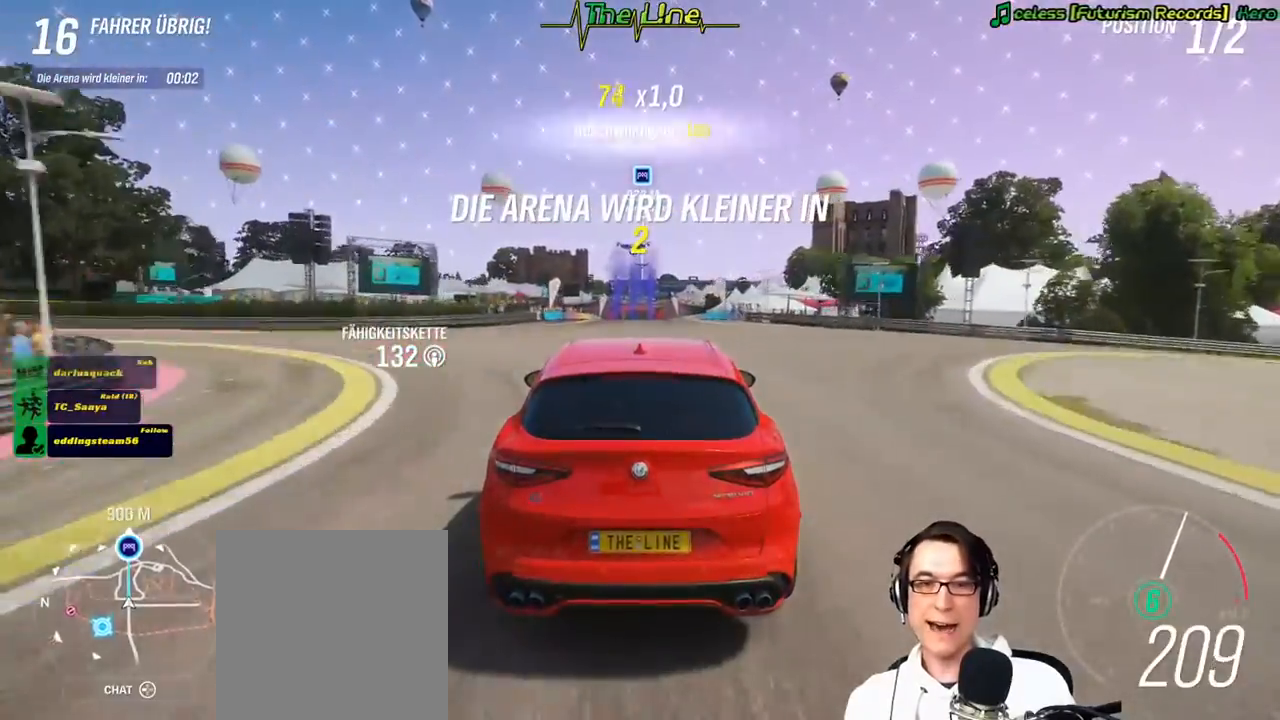
{"buttons": ["R2"], "left_stick": "left", "right_stick": "center", "events": [[134, "left_stick", "left"], [201, "left_stick", "center"], [467, "left_stick", "left"]]}
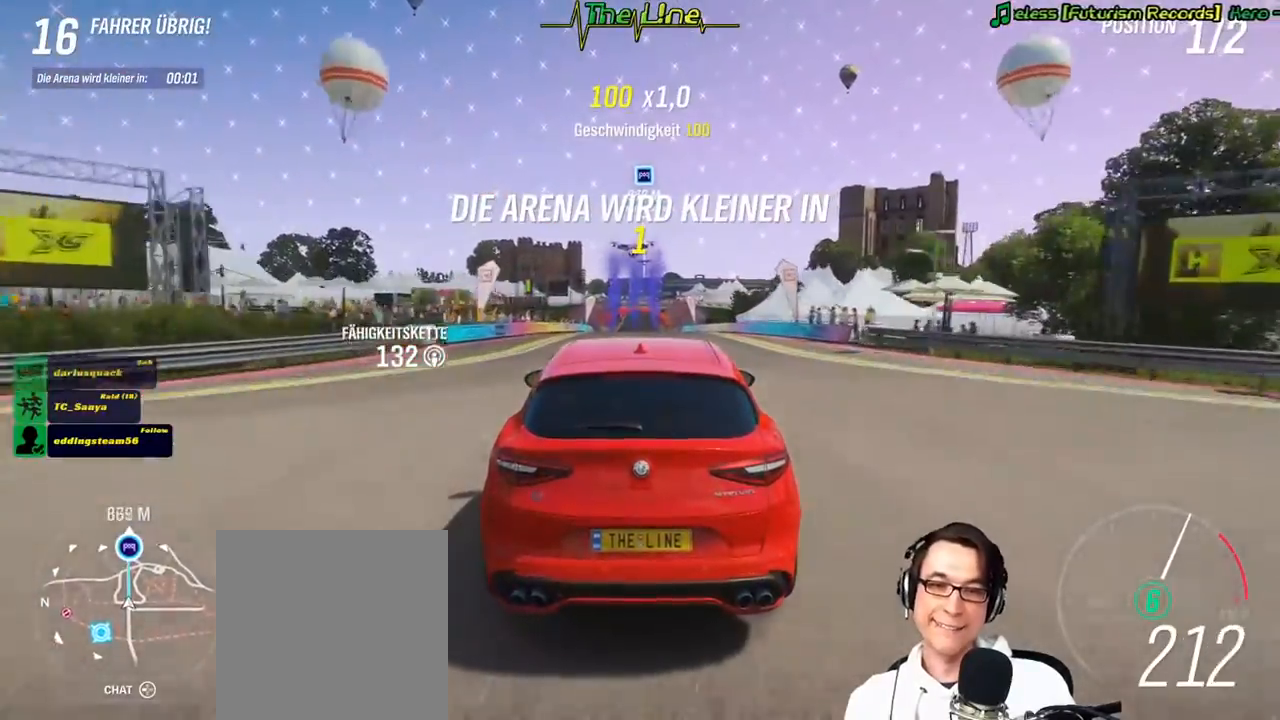
{"buttons": ["R2"], "left_stick": "center", "right_stick": "center", "events": [[50, "left_stick", "center"]]}
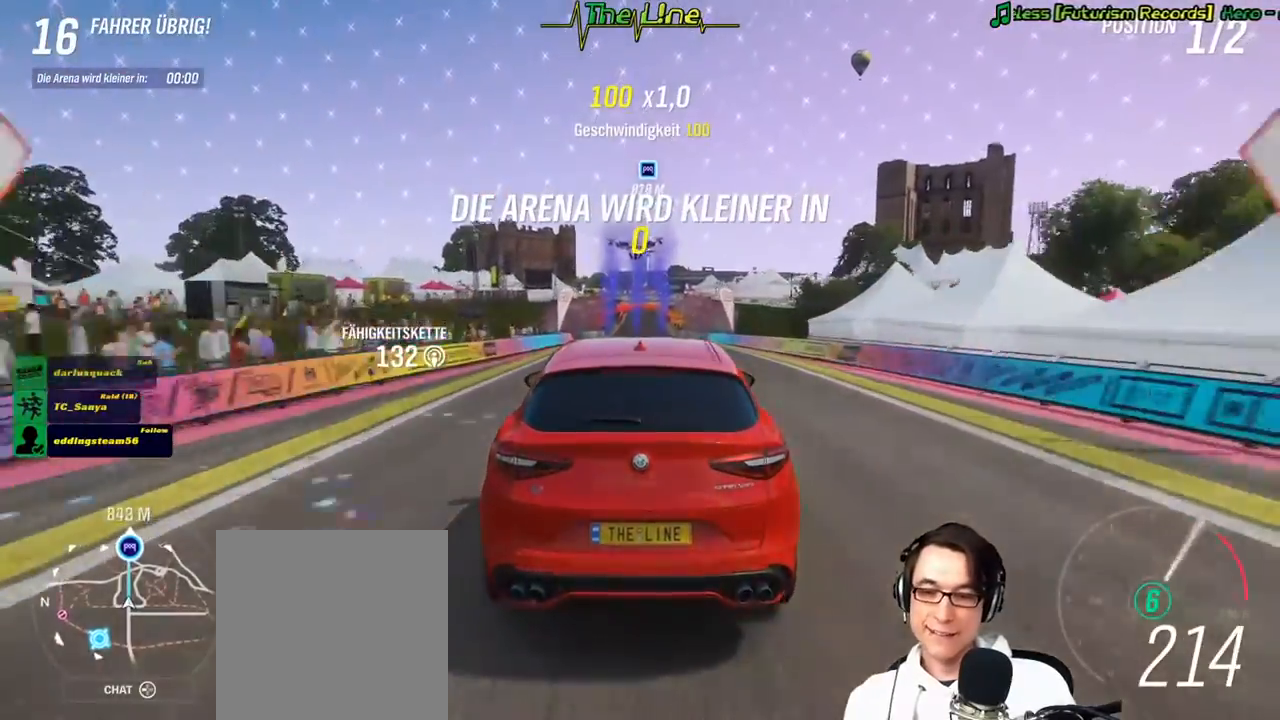
{"buttons": ["R2"], "left_stick": "center", "right_stick": "center", "events": []}
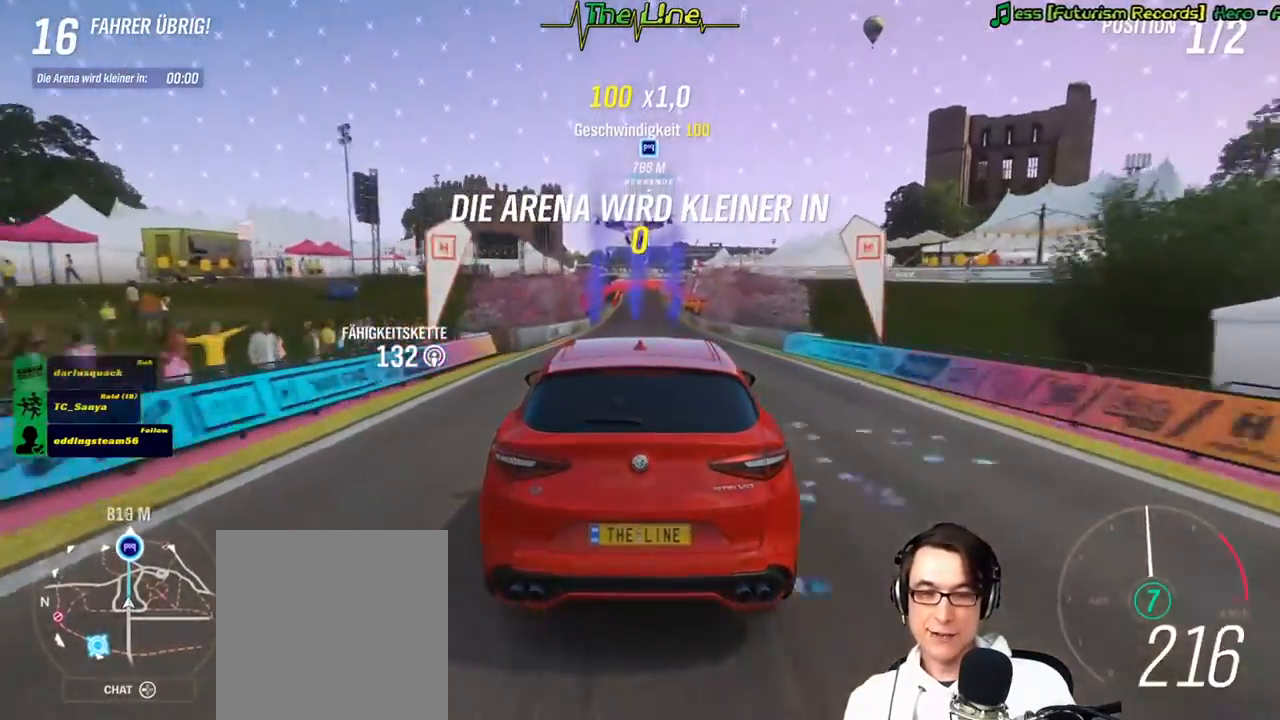
{"buttons": ["R2"], "left_stick": "center", "right_stick": "center", "events": []}
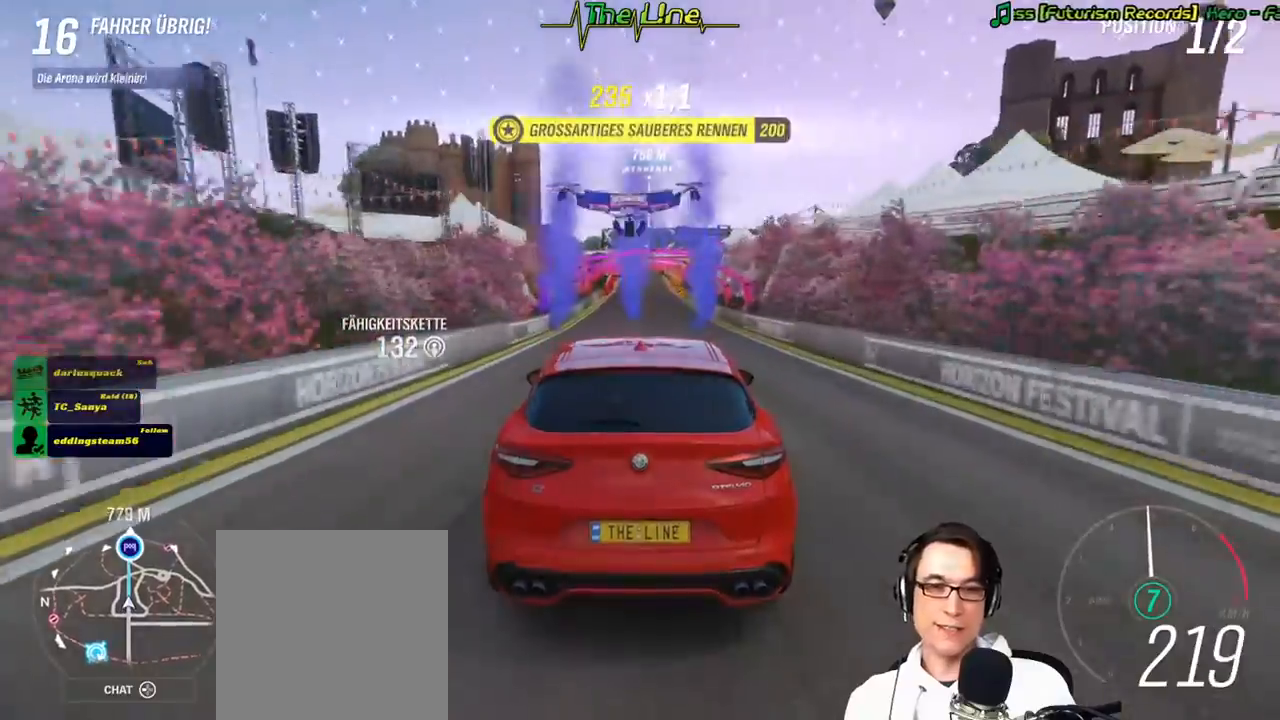
{"buttons": ["R2"], "left_stick": "center", "right_stick": "center", "events": [[234, "left_stick", "right"], [284, "left_stick", "center"]]}
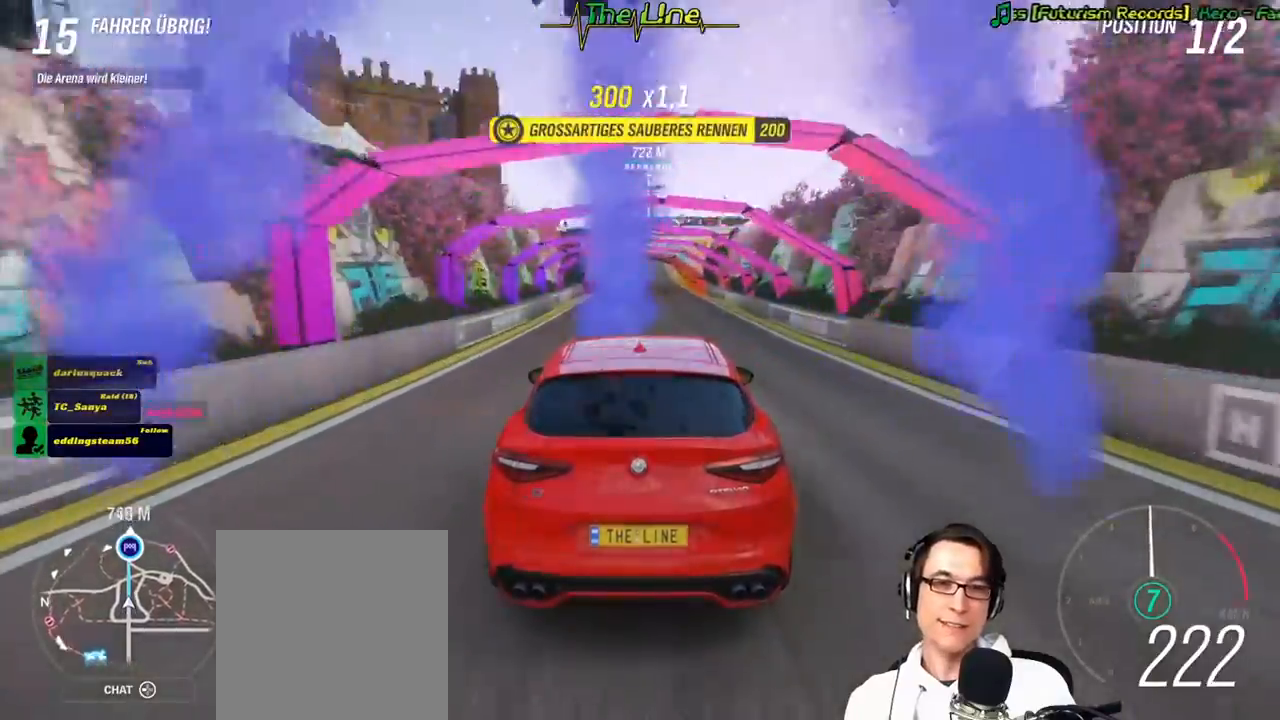
{"buttons": ["R2"], "left_stick": "center", "right_stick": "center", "events": []}
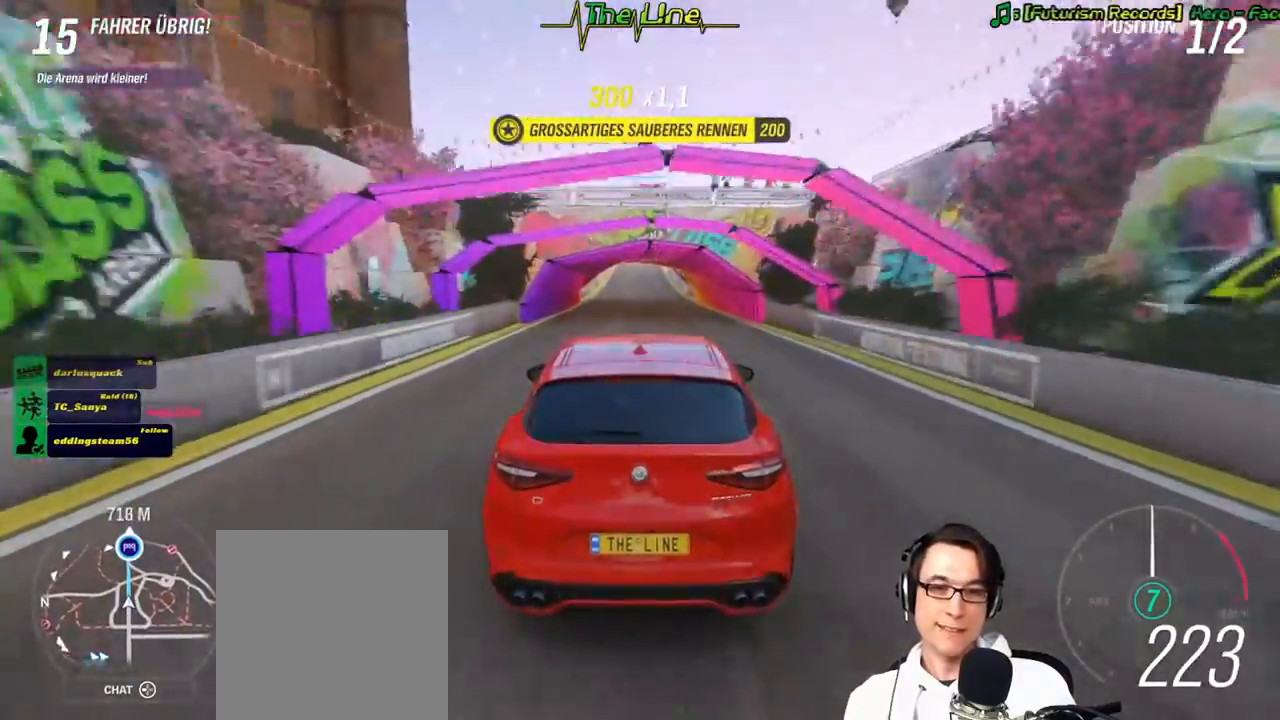
{"buttons": ["R2"], "left_stick": "center", "right_stick": "center", "events": []}
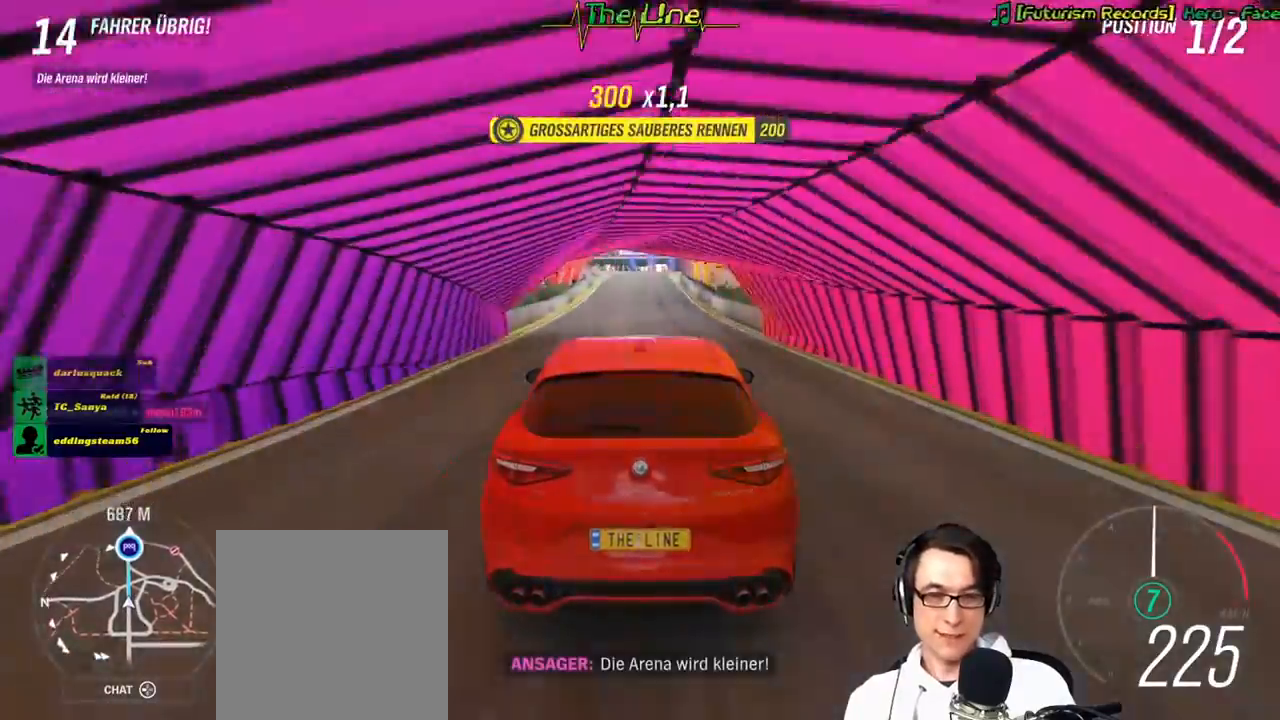
{"buttons": ["R2"], "left_stick": "center", "right_stick": "center", "events": []}
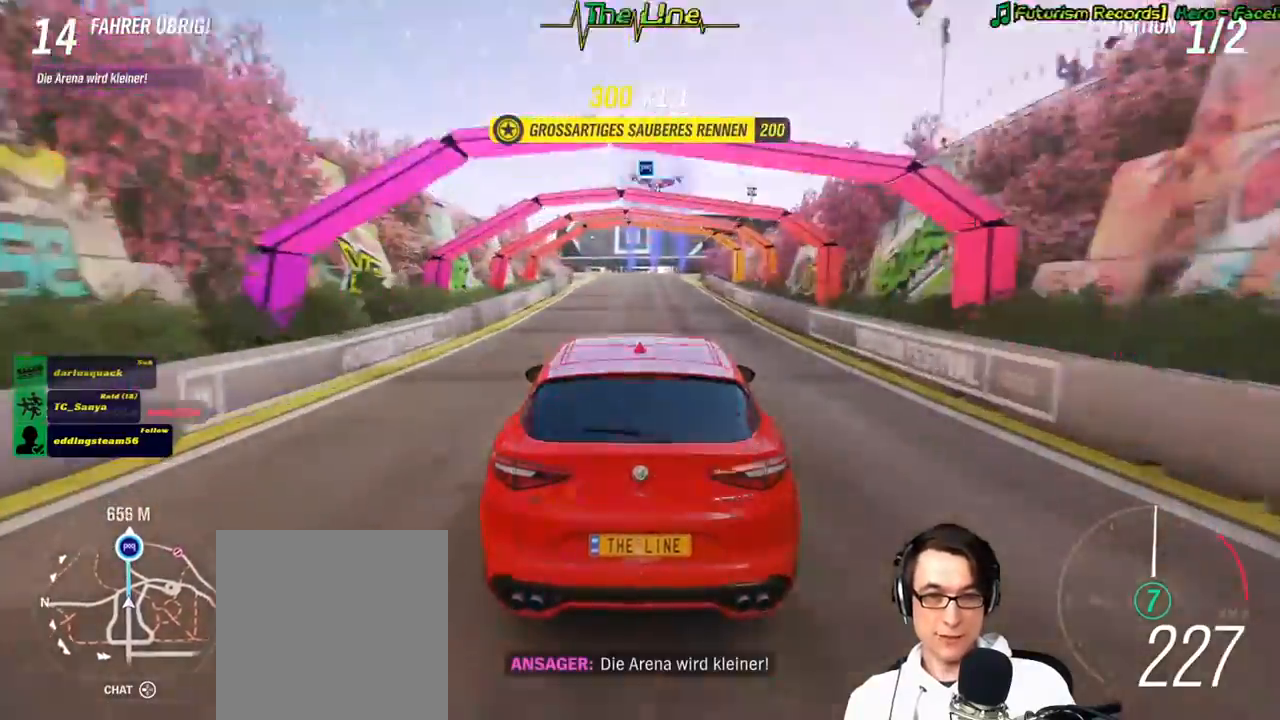
{"buttons": ["R2"], "left_stick": "center", "right_stick": "center", "events": []}
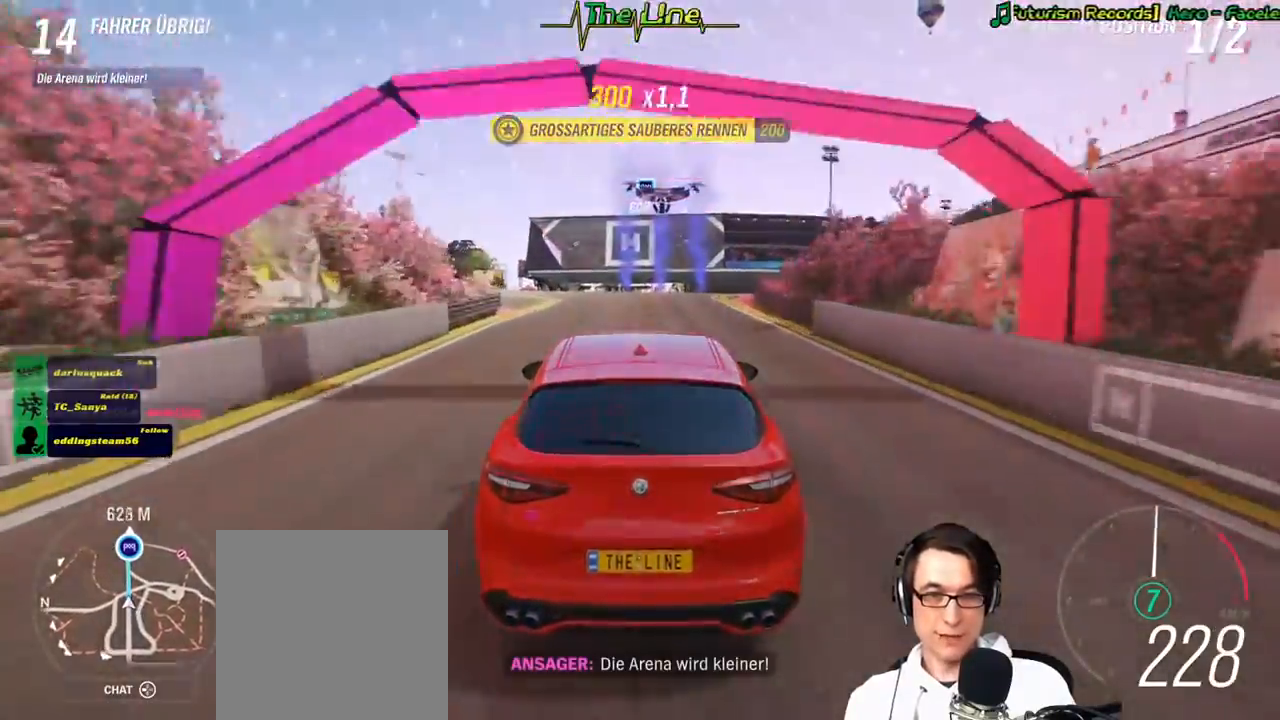
{"buttons": ["R2"], "left_stick": "center", "right_stick": "center", "events": []}
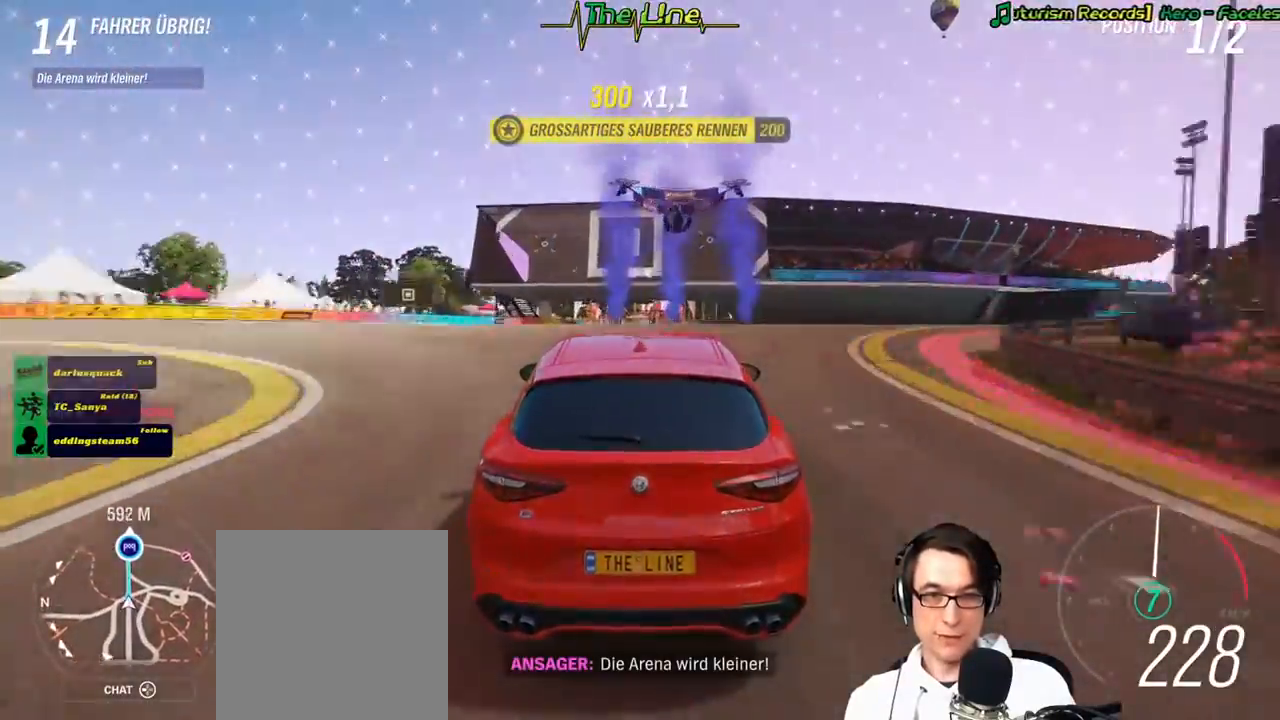
{"buttons": ["R2"], "left_stick": "center", "right_stick": "center", "events": []}
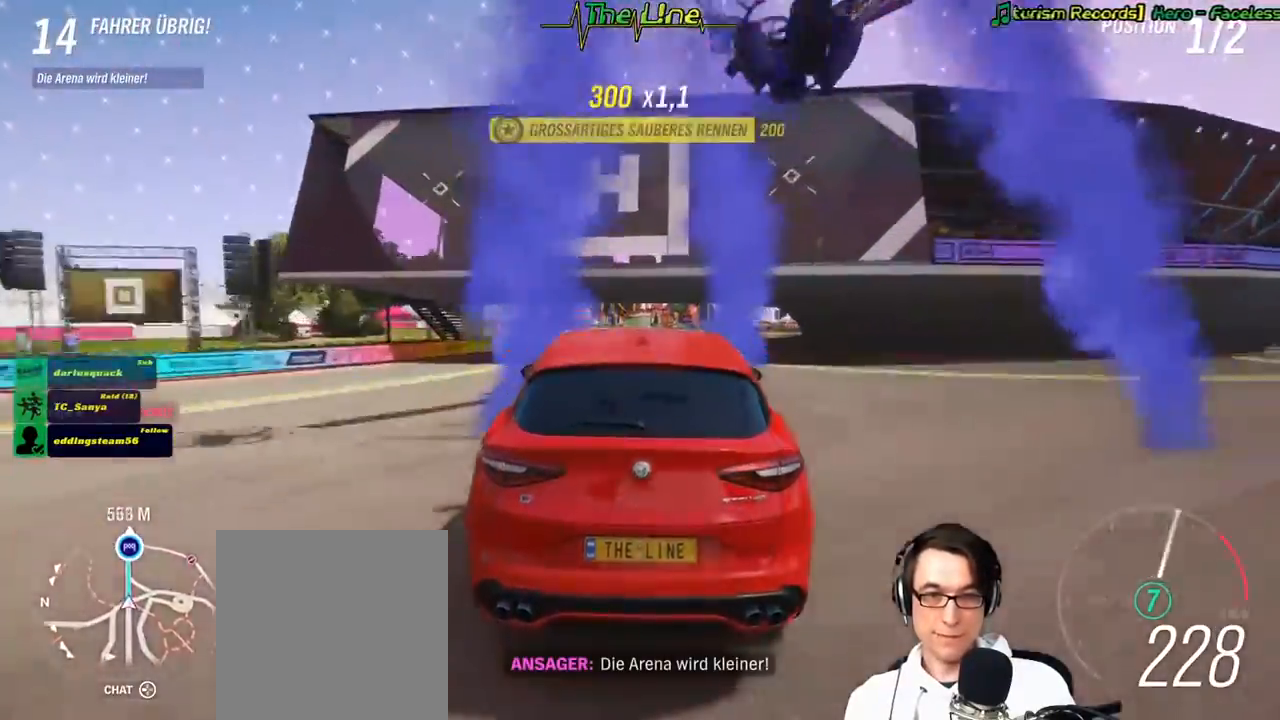
{"buttons": ["R2"], "left_stick": "center", "right_stick": "center", "events": []}
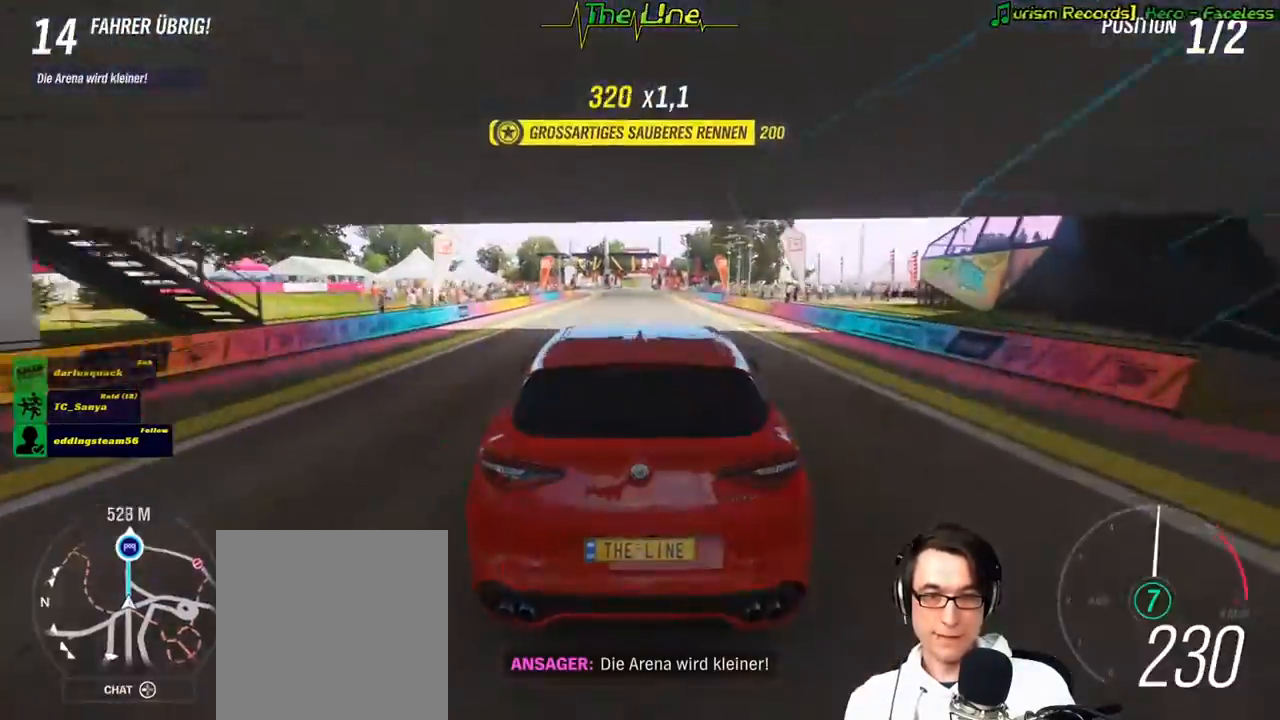
{"buttons": ["R2"], "left_stick": "left", "right_stick": "center", "events": [[467, "left_stick", "left"]]}
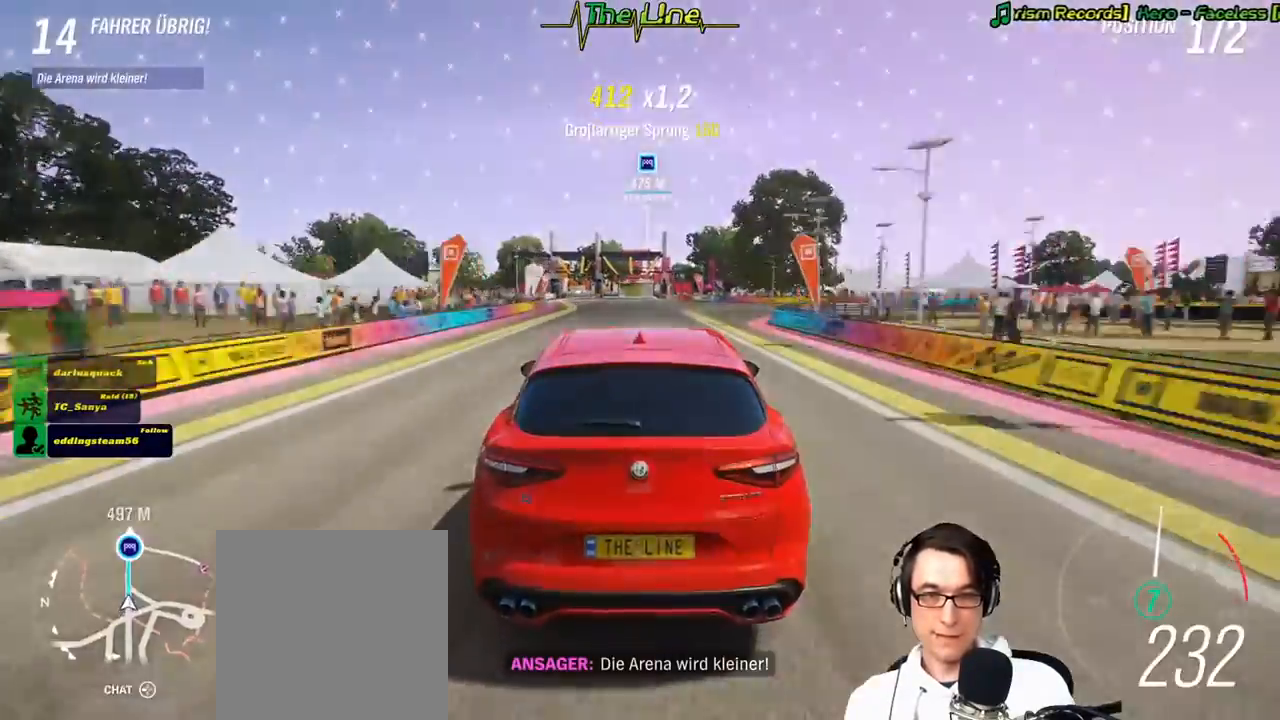
{"buttons": ["R2"], "left_stick": "center", "right_stick": "center", "events": [[67, "left_stick", "center"]]}
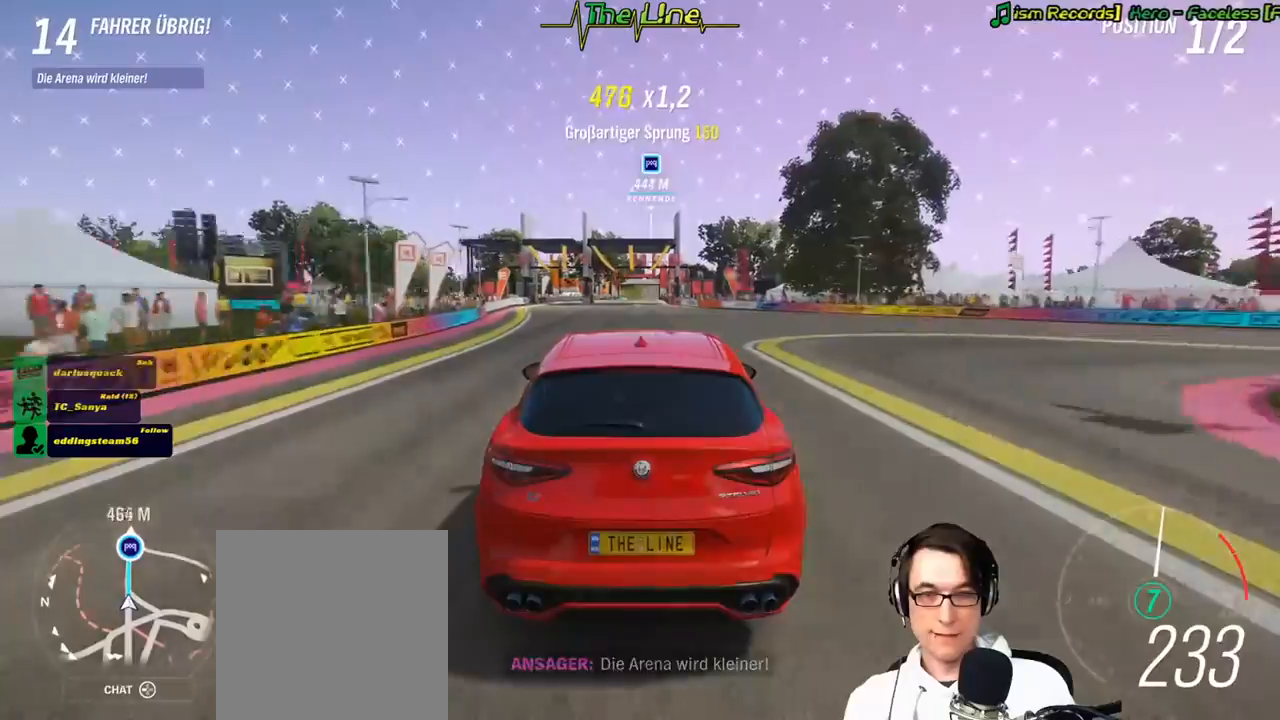
{"buttons": ["R2"], "left_stick": "center", "right_stick": "center", "events": []}
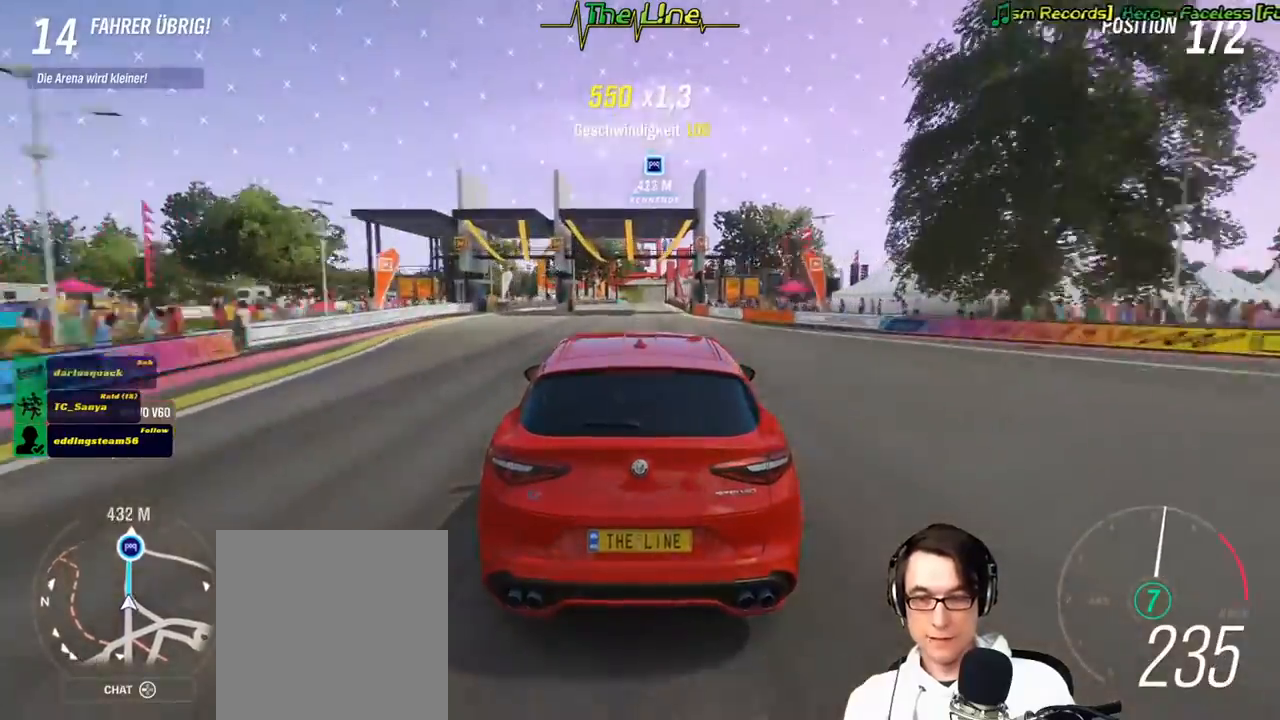
{"buttons": ["R2"], "left_stick": "center", "right_stick": "center", "events": []}
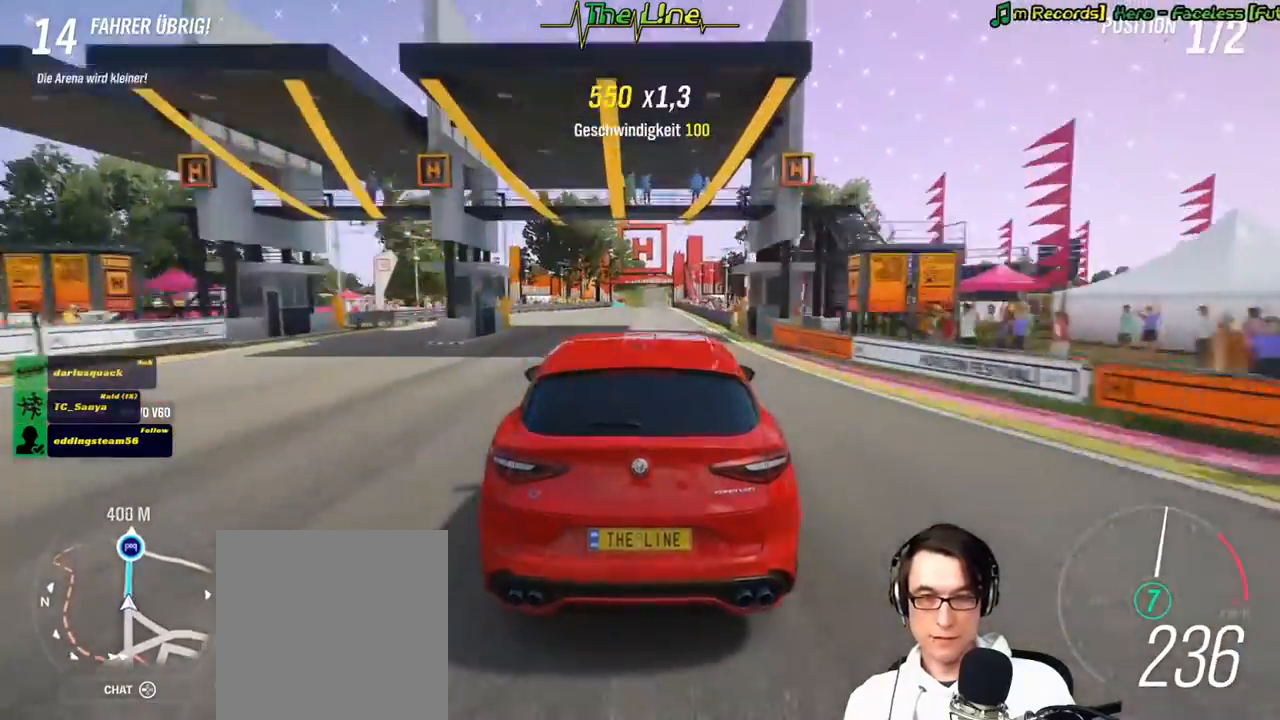
{"buttons": ["R2"], "left_stick": "center", "right_stick": "center", "events": [[267, "left_stick", "right"], [351, "left_stick", "center"]]}
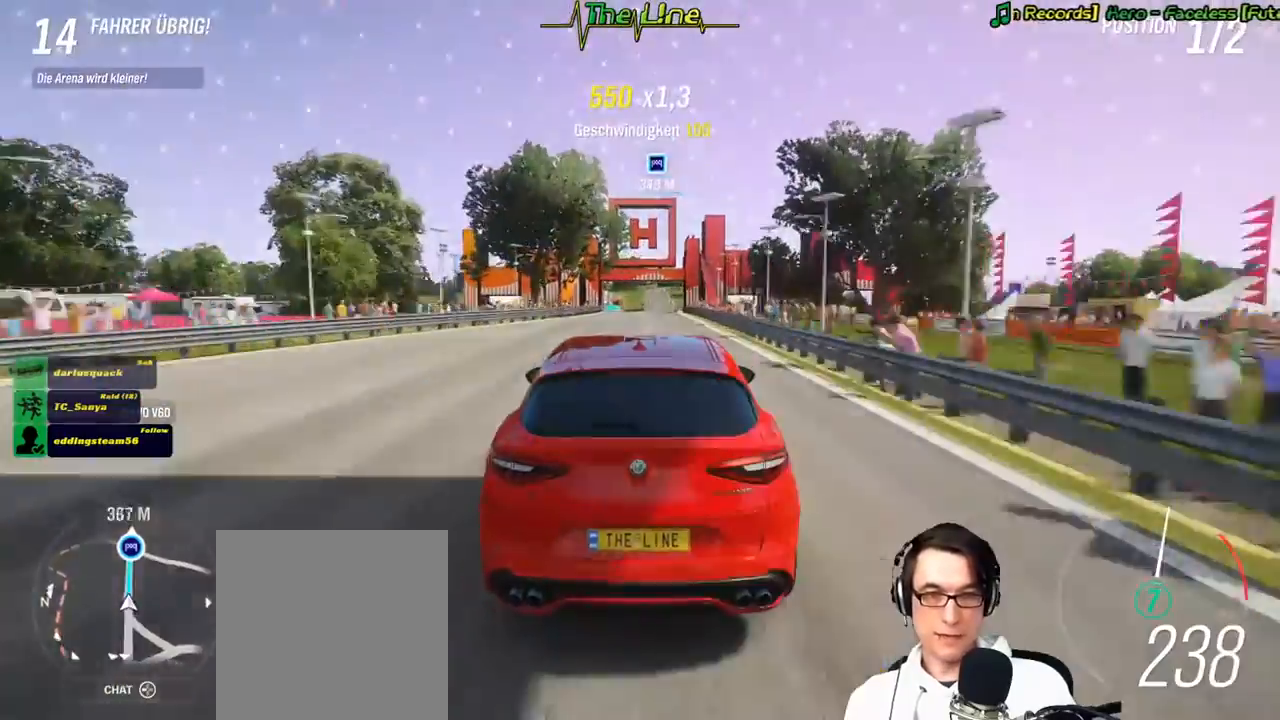
{"buttons": ["R2"], "left_stick": "center", "right_stick": "center", "events": [[300, "left_stick", "right"], [417, "left_stick", "center"]]}
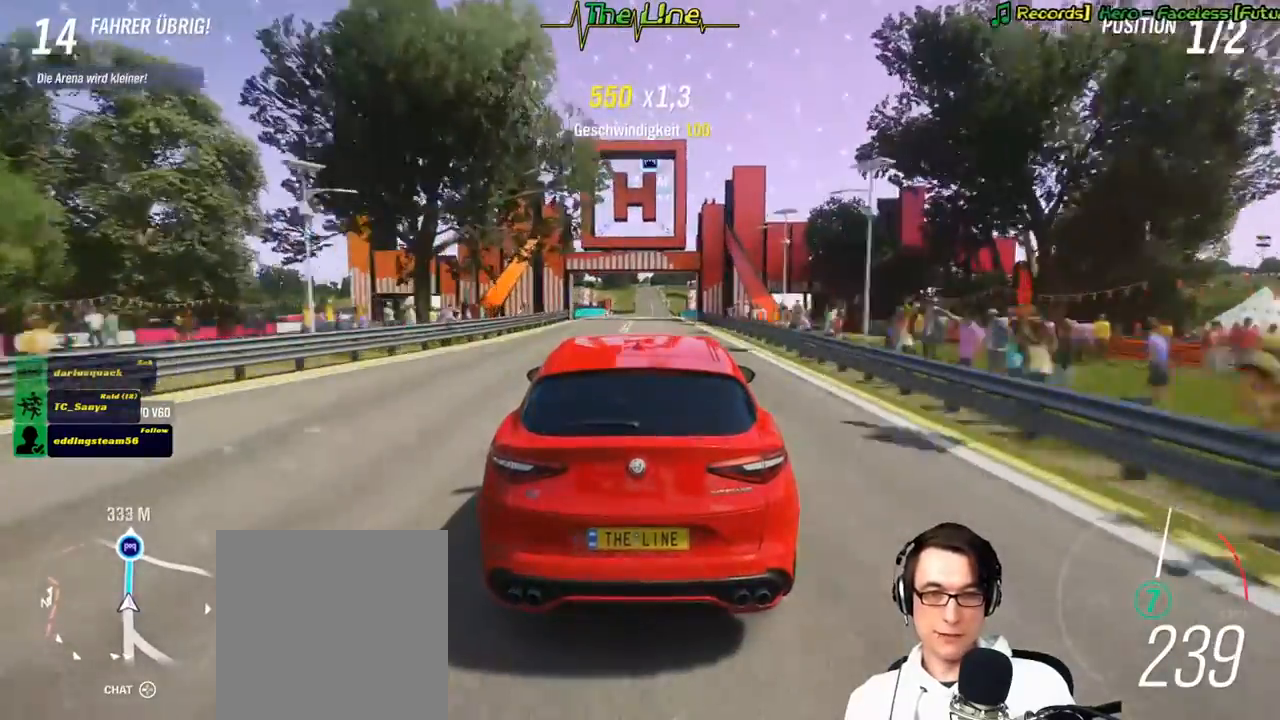
{"buttons": ["R2"], "left_stick": "center", "right_stick": "center", "events": []}
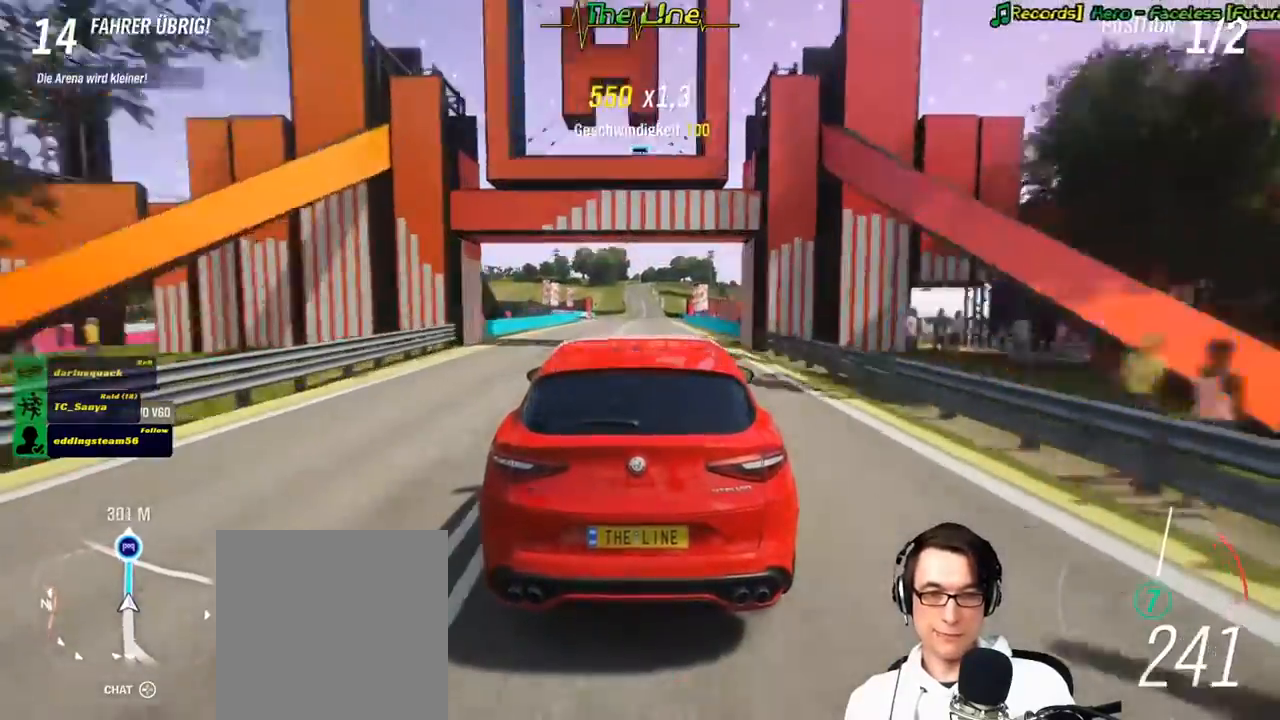
{"buttons": ["R2"], "left_stick": "center", "right_stick": "center", "events": []}
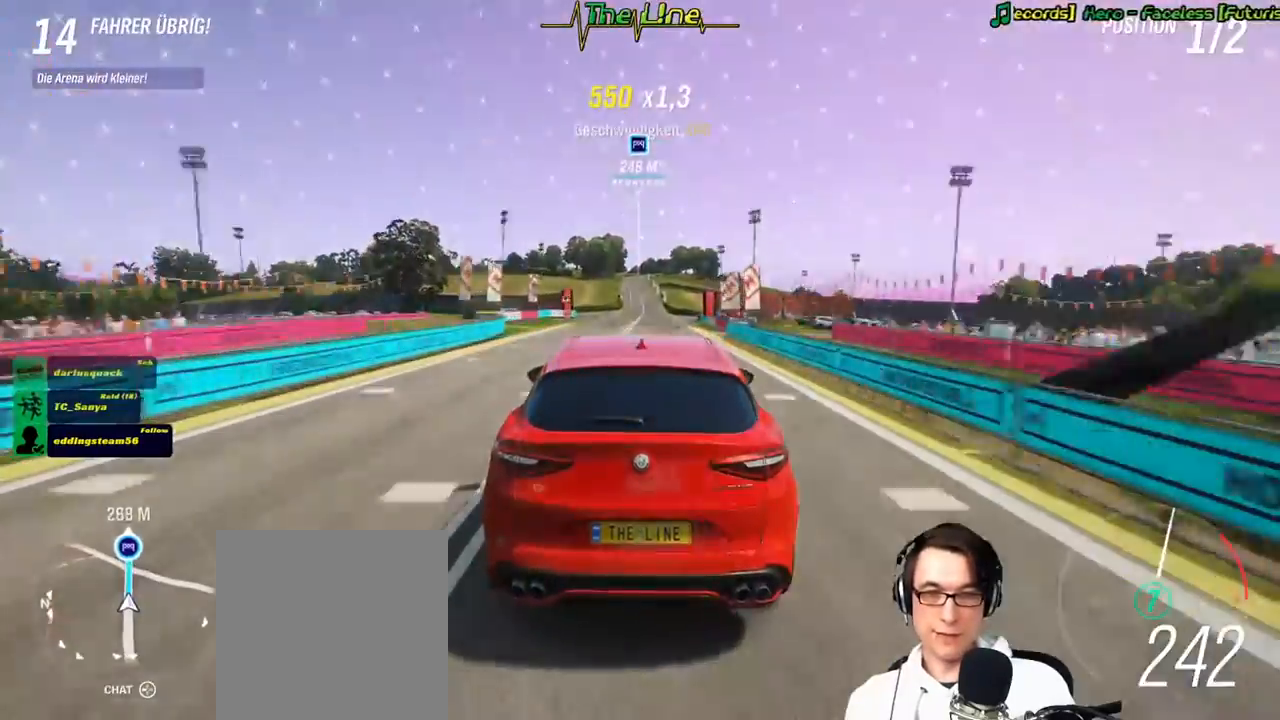
{"buttons": ["R2"], "left_stick": "center", "right_stick": "center", "events": []}
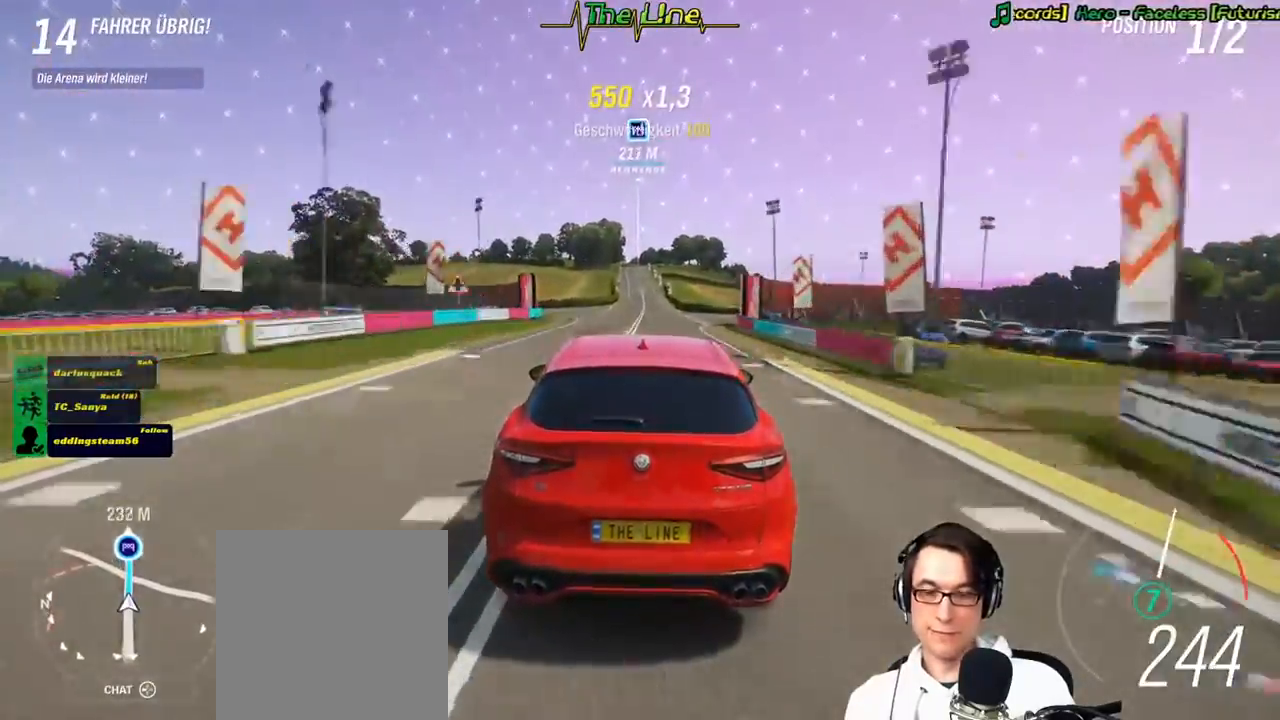
{"buttons": ["R2"], "left_stick": "center", "right_stick": "center", "events": []}
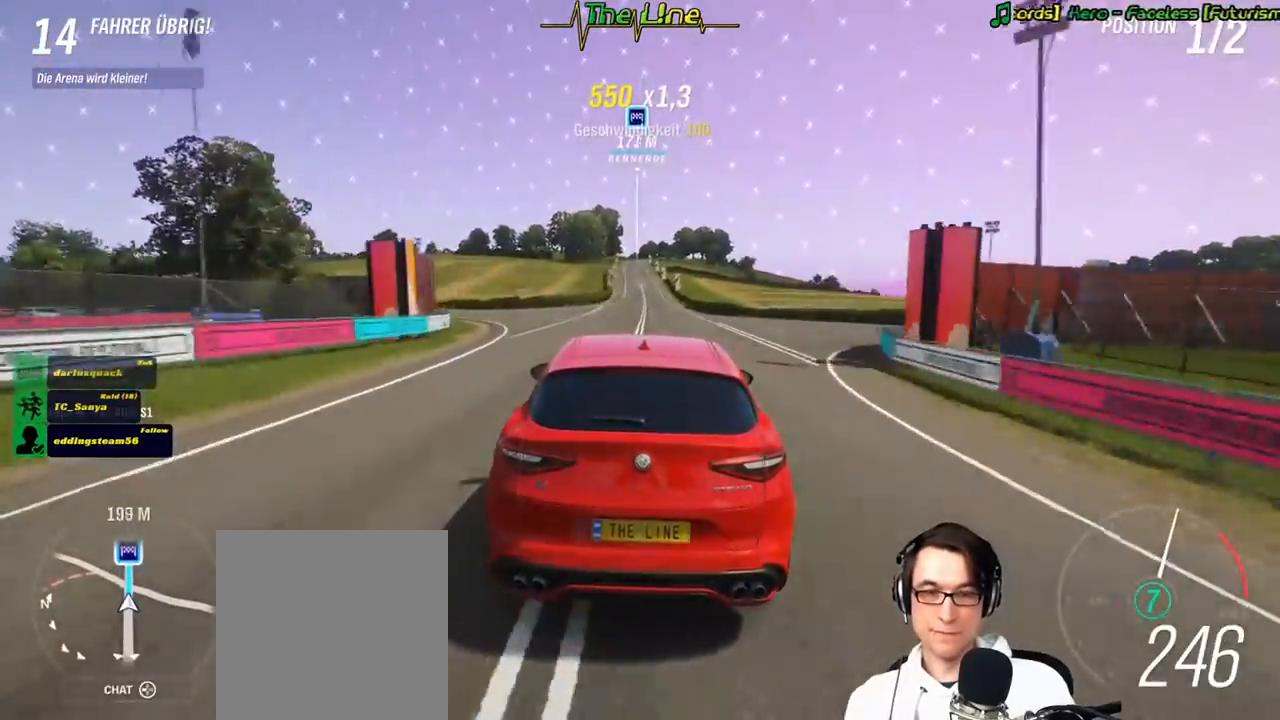
{"buttons": ["R2"], "left_stick": "center", "right_stick": "center", "events": []}
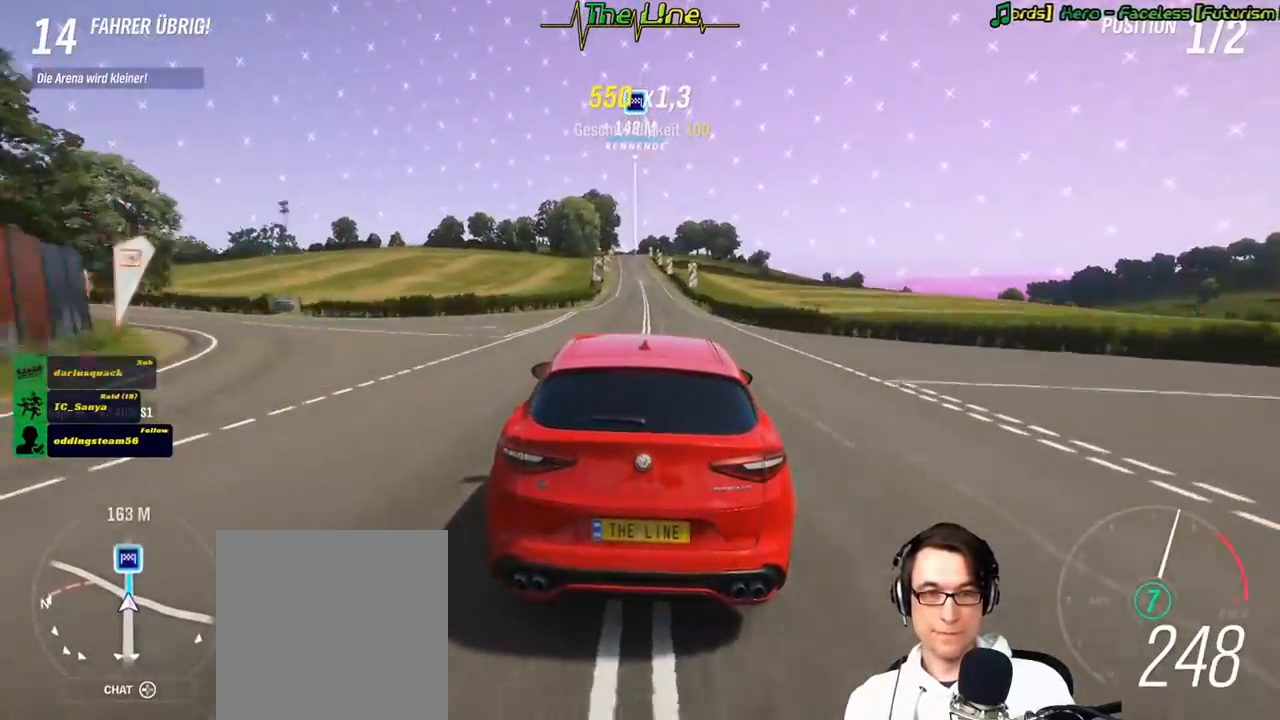
{"buttons": ["R2"], "left_stick": "center", "right_stick": "center", "events": []}
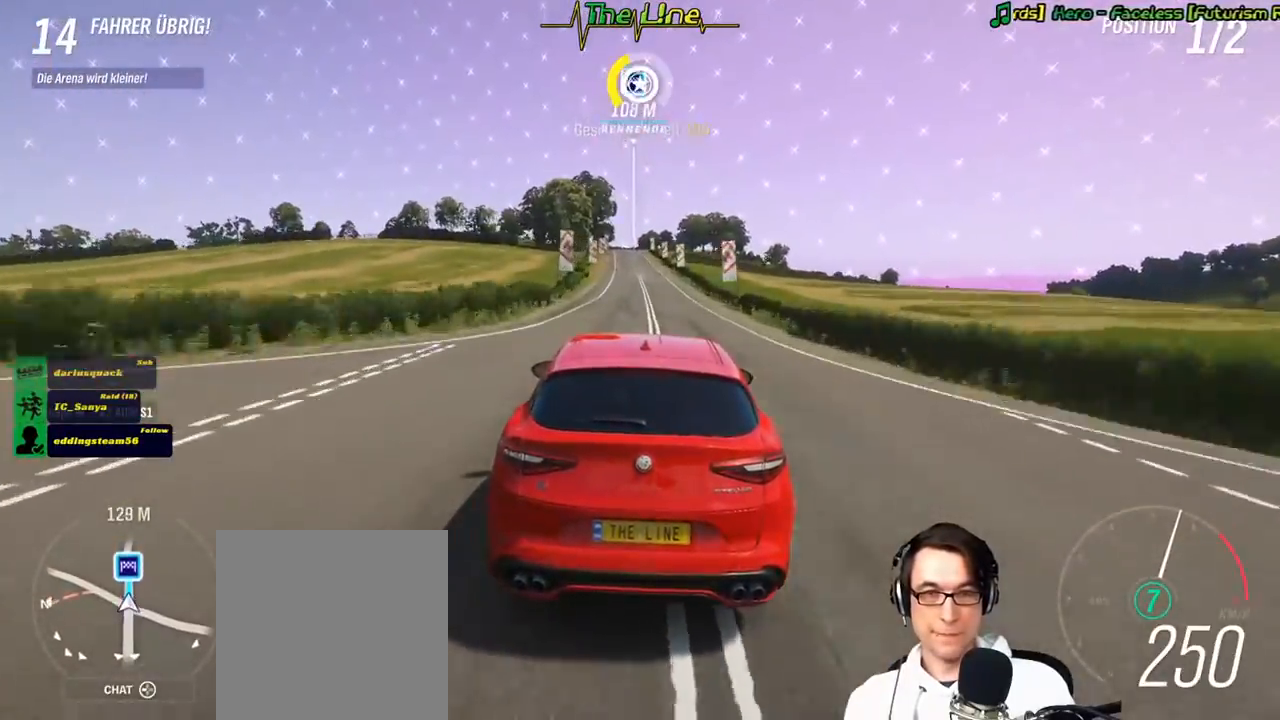
{"buttons": ["R2"], "left_stick": "center", "right_stick": "center", "events": [[166, "left_stick", "left"], [283, "left_stick", "center"]]}